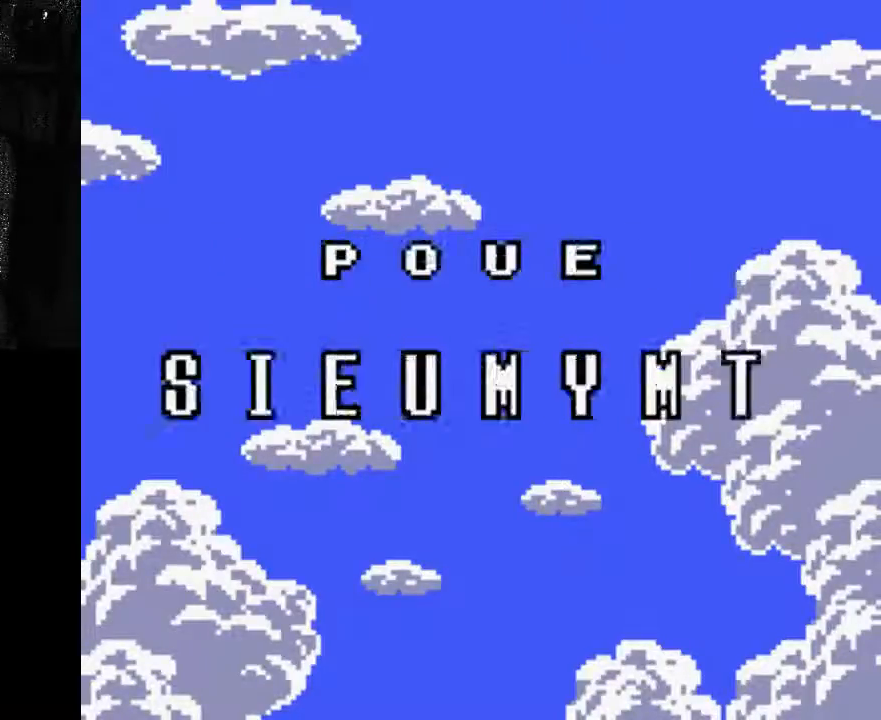
Gameplay with a controller (Xbox layout); each line is a JSON object with the inputs held at the frame after it. "events" lists button and stick changes between this image and that frame as [ms after this image, input, new state], when the widget could be followed in between. Not read: A L3 R3.
{"buttons": ["X"], "left_stick": "left", "right_stick": "center", "events": [[167, "X", "down"], [167, "left_stick", "left"]]}
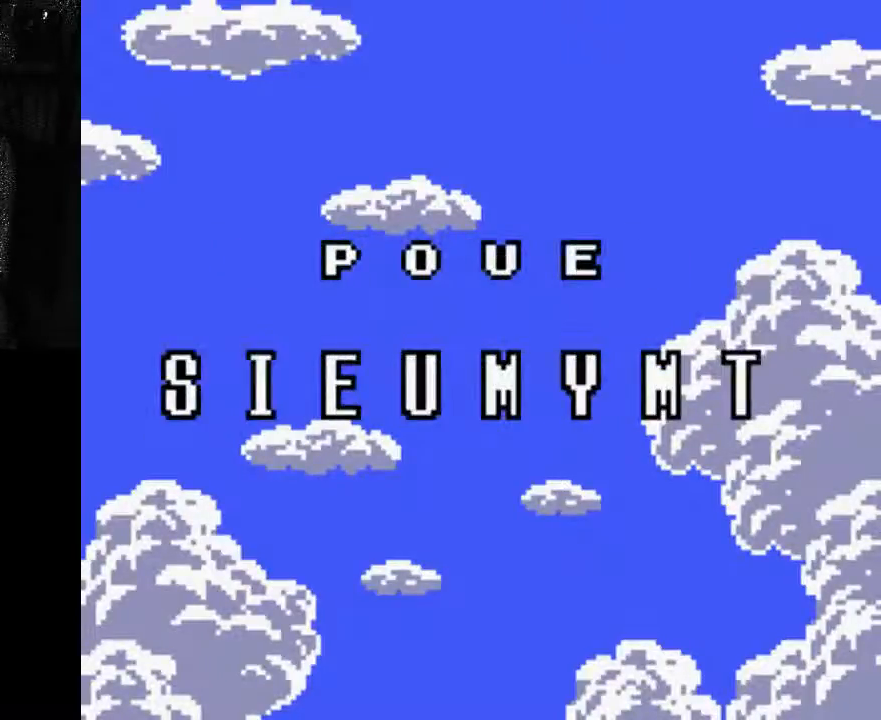
{"buttons": [], "left_stick": "up", "right_stick": "center", "events": [[33, "X", "up"], [33, "left_stick", "down-right"], [100, "left_stick", "right"], [467, "left_stick", "up"]]}
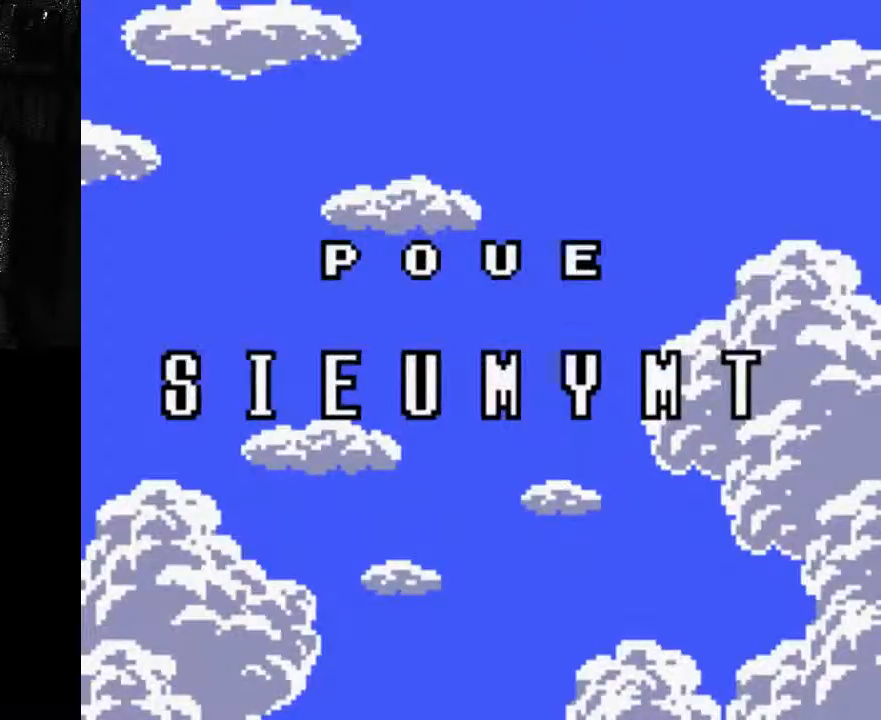
{"buttons": [], "left_stick": "down", "right_stick": "center", "events": [[367, "left_stick", "down"]]}
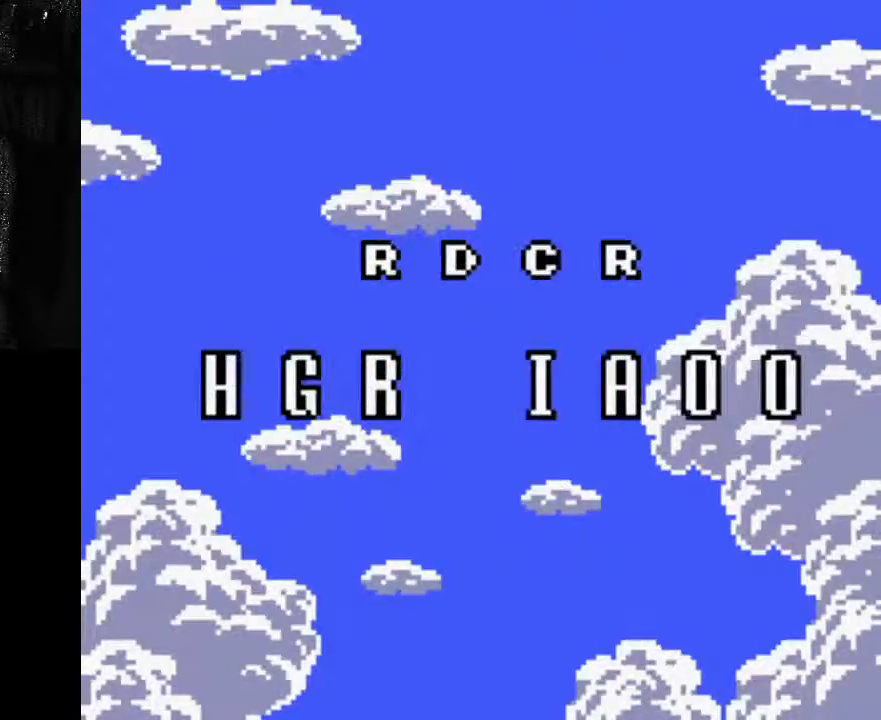
{"buttons": [], "left_stick": "up", "right_stick": "center", "events": [[233, "left_stick", "up"]]}
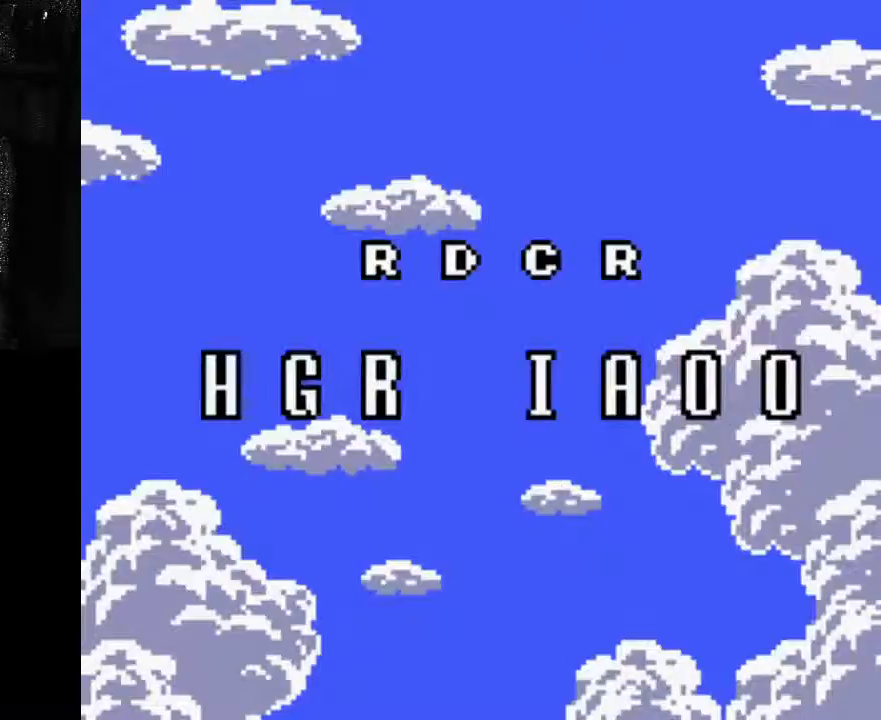
{"buttons": [], "left_stick": "left", "right_stick": "down", "events": [[233, "left_stick", "left"], [233, "right_stick", "down"]]}
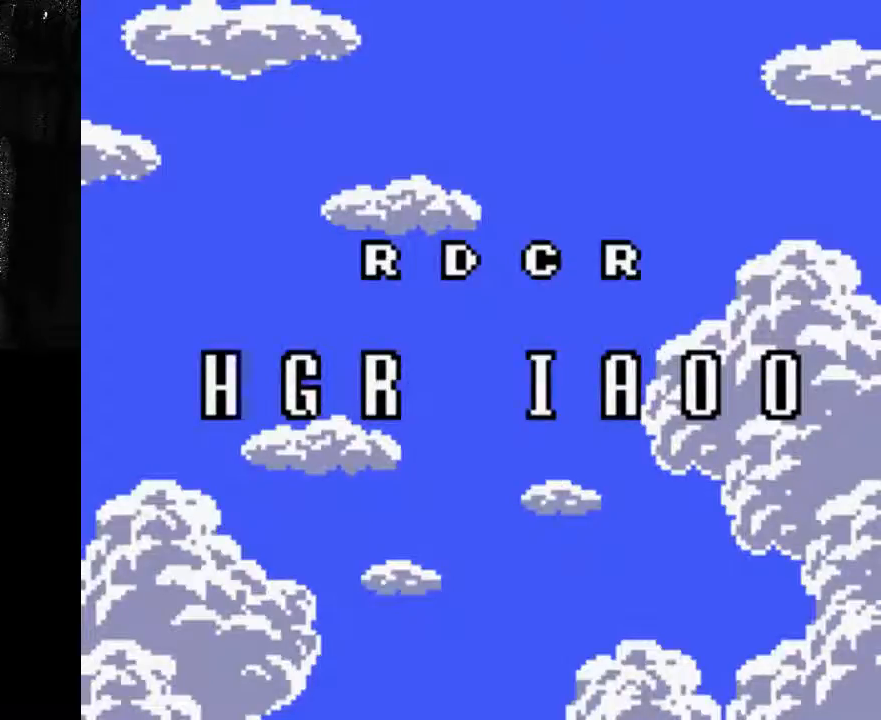
{"buttons": [], "left_stick": "up-left", "right_stick": "up", "events": [[33, "right_stick", "up-right"], [100, "left_stick", "down"], [167, "right_stick", "center"], [233, "right_stick", "down"], [300, "left_stick", "up-left"], [500, "right_stick", "up"]]}
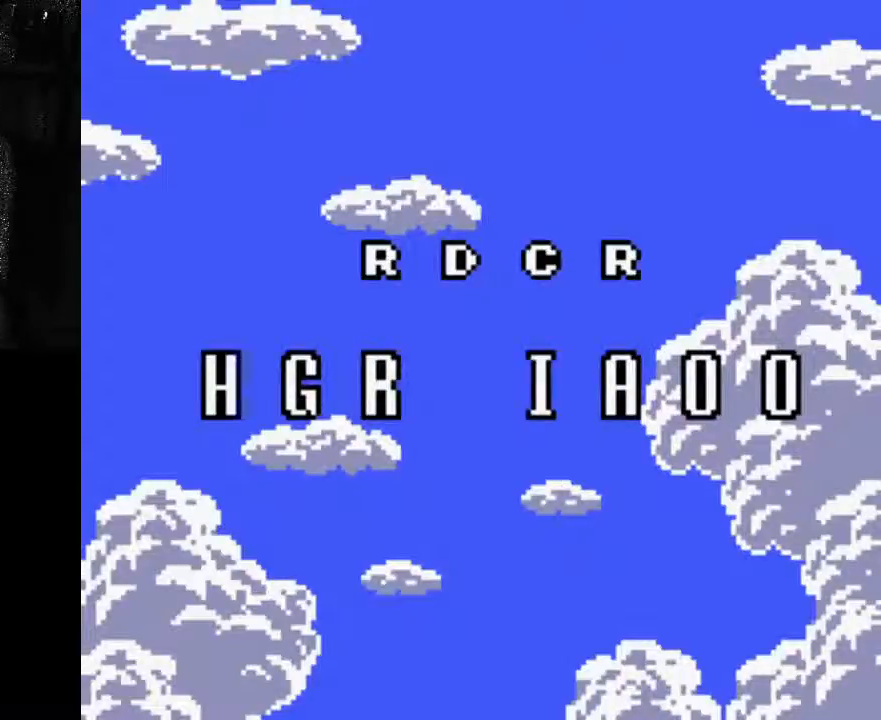
{"buttons": [], "left_stick": "down", "right_stick": "center", "events": [[33, "left_stick", "down-right"], [100, "right_stick", "left"], [167, "left_stick", "center"], [167, "right_stick", "center"], [233, "left_stick", "up-left"], [300, "right_stick", "up-right"], [367, "left_stick", "center"], [467, "left_stick", "down"], [467, "right_stick", "center"]]}
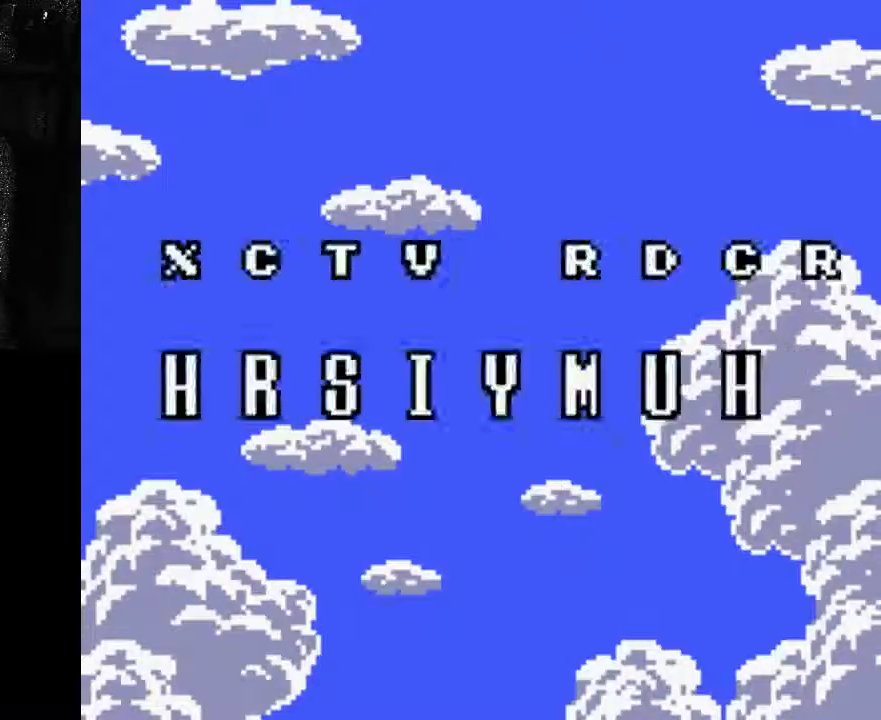
{"buttons": [], "left_stick": "up-left", "right_stick": "down-left", "events": [[33, "left_stick", "up-left"], [33, "right_stick", "down-left"], [100, "right_stick", "up"], [167, "left_stick", "down"], [233, "right_stick", "center"], [300, "left_stick", "up-left"], [300, "right_stick", "down-left"]]}
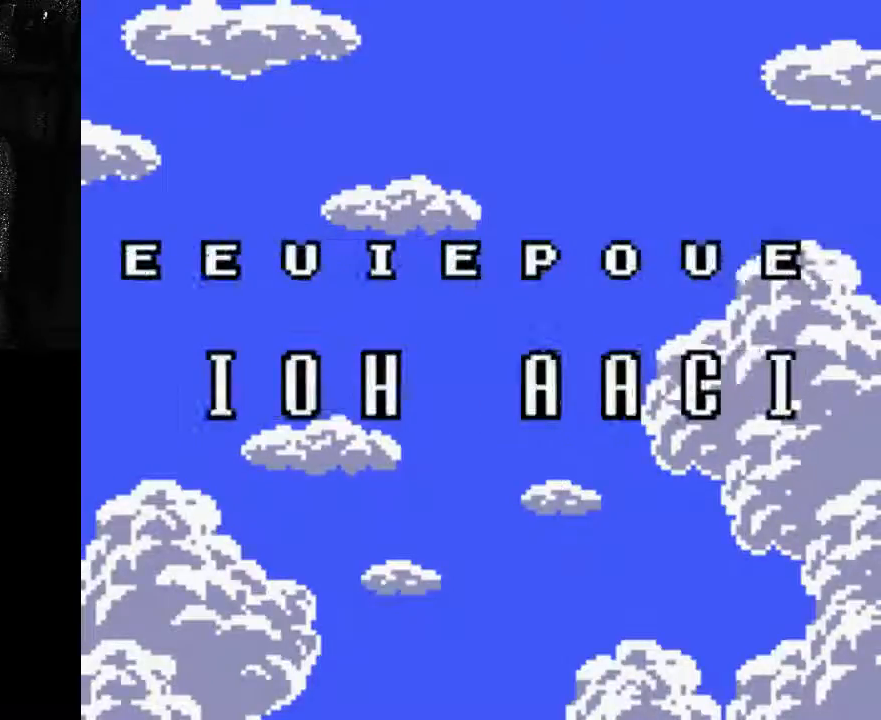
{"buttons": [], "left_stick": "left", "right_stick": "right", "events": [[100, "left_stick", "center"], [100, "right_stick", "down-right"], [167, "left_stick", "right"], [167, "right_stick", "right"], [367, "right_stick", "center"], [433, "left_stick", "left"], [467, "right_stick", "right"]]}
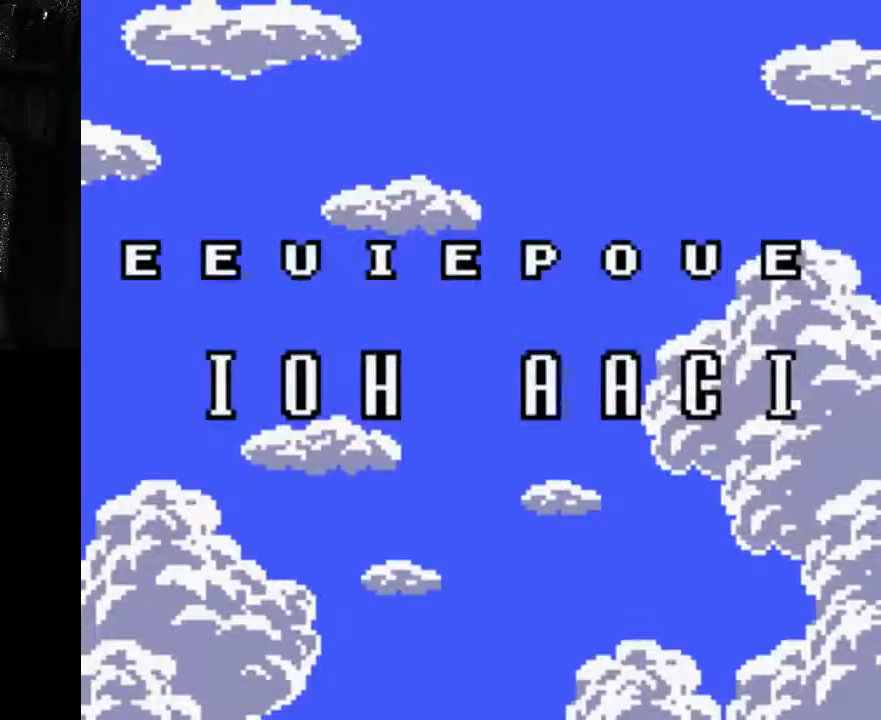
{"buttons": [], "left_stick": "left", "right_stick": "left", "events": [[33, "left_stick", "down-right"], [100, "right_stick", "left"], [167, "left_stick", "up"], [233, "left_stick", "left"]]}
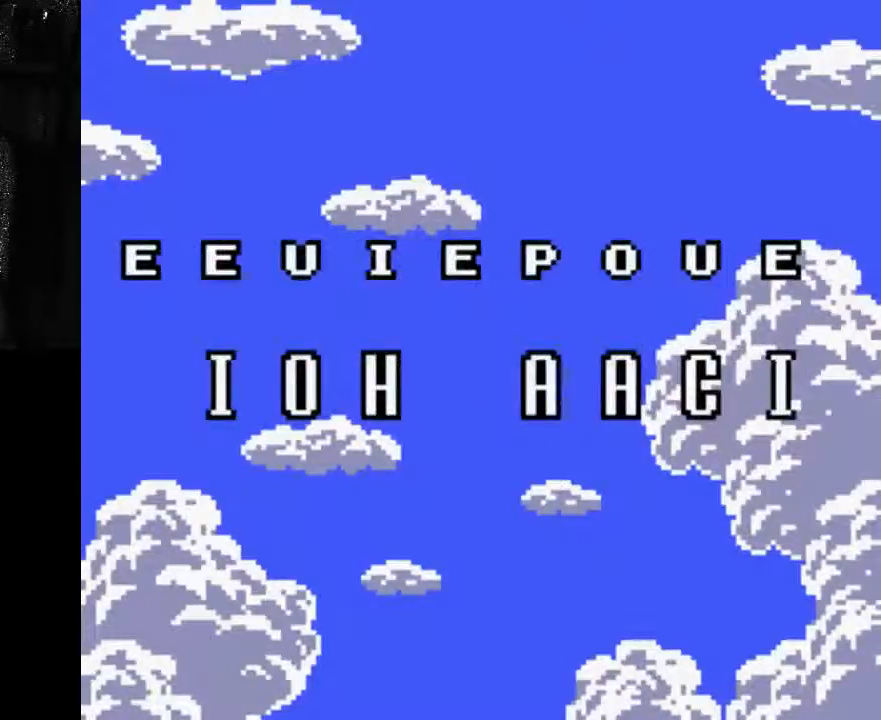
{"buttons": [], "left_stick": "down-left", "right_stick": "left", "events": [[100, "left_stick", "right"], [100, "right_stick", "right"], [367, "left_stick", "left"], [367, "right_stick", "center"], [433, "right_stick", "left"], [467, "left_stick", "down-left"]]}
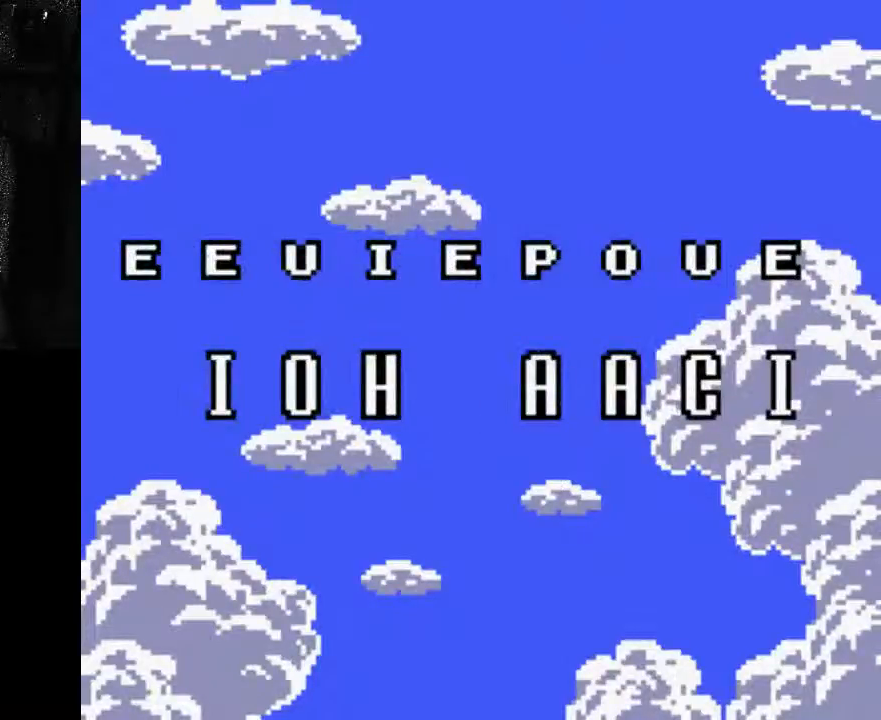
{"buttons": [], "left_stick": "left", "right_stick": "right", "events": [[33, "right_stick", "right"], [100, "left_stick", "right"], [100, "right_stick", "left"], [233, "left_stick", "left"], [233, "right_stick", "right"]]}
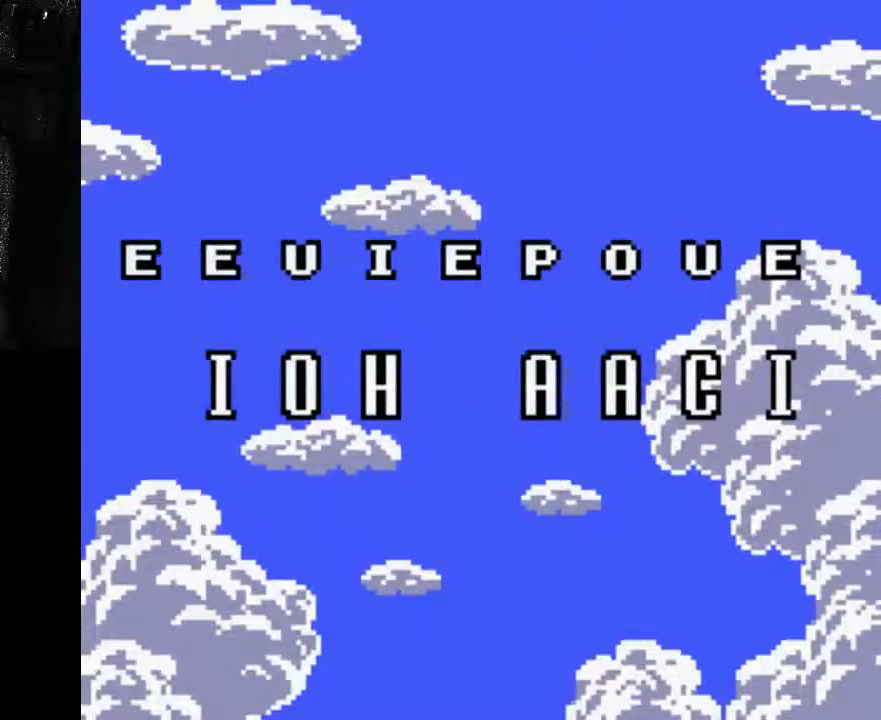
{"buttons": [], "left_stick": "down", "right_stick": "left", "events": [[33, "left_stick", "down"], [100, "left_stick", "right"], [100, "right_stick", "left"], [367, "right_stick", "center"], [433, "left_stick", "left"], [433, "right_stick", "up-right"], [500, "left_stick", "down"], [500, "right_stick", "left"]]}
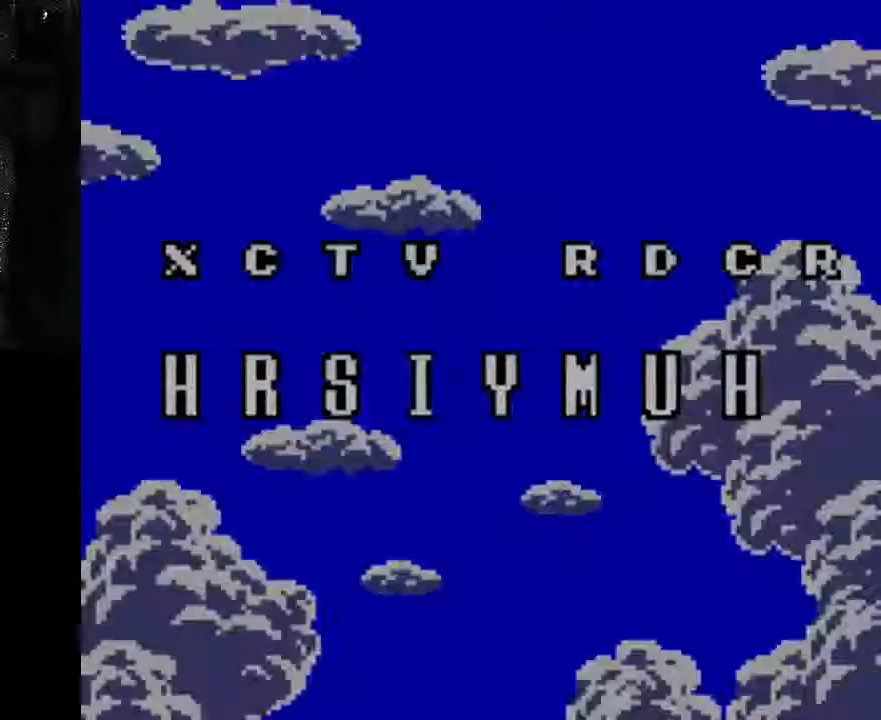
{"buttons": [], "left_stick": "down", "right_stick": "left", "events": [[33, "left_stick", "right"], [100, "left_stick", "up-left"], [100, "right_stick", "up-right"], [167, "left_stick", "left"], [167, "right_stick", "right"], [467, "left_stick", "down"], [467, "right_stick", "left"]]}
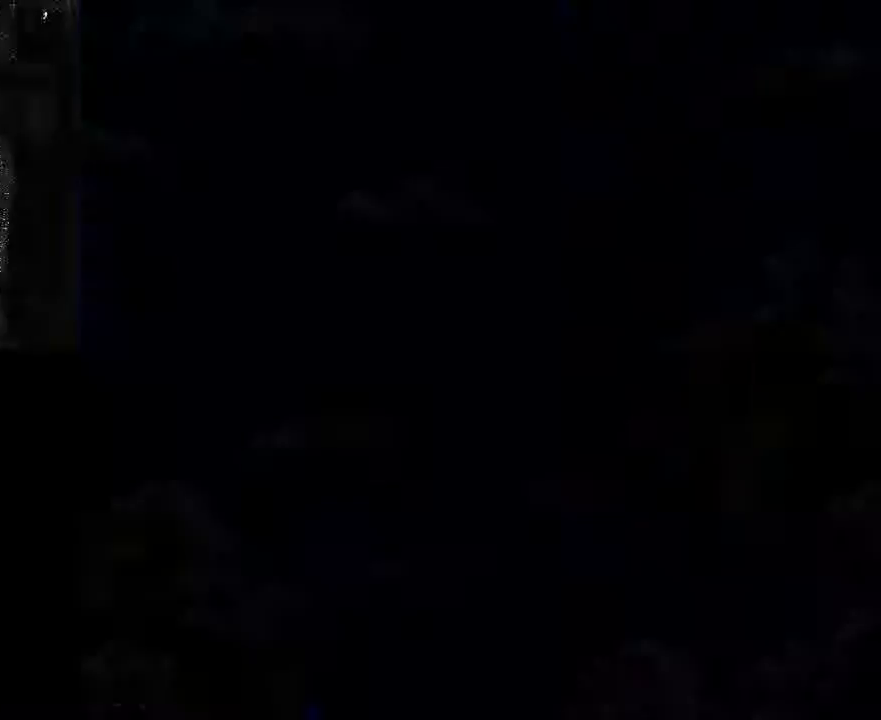
{"buttons": [], "left_stick": "up-left", "right_stick": "up-right", "events": [[33, "left_stick", "right"], [233, "left_stick", "left"], [300, "right_stick", "up-right"], [367, "left_stick", "down-right"], [367, "right_stick", "left"], [467, "left_stick", "up-left"], [467, "right_stick", "up-right"]]}
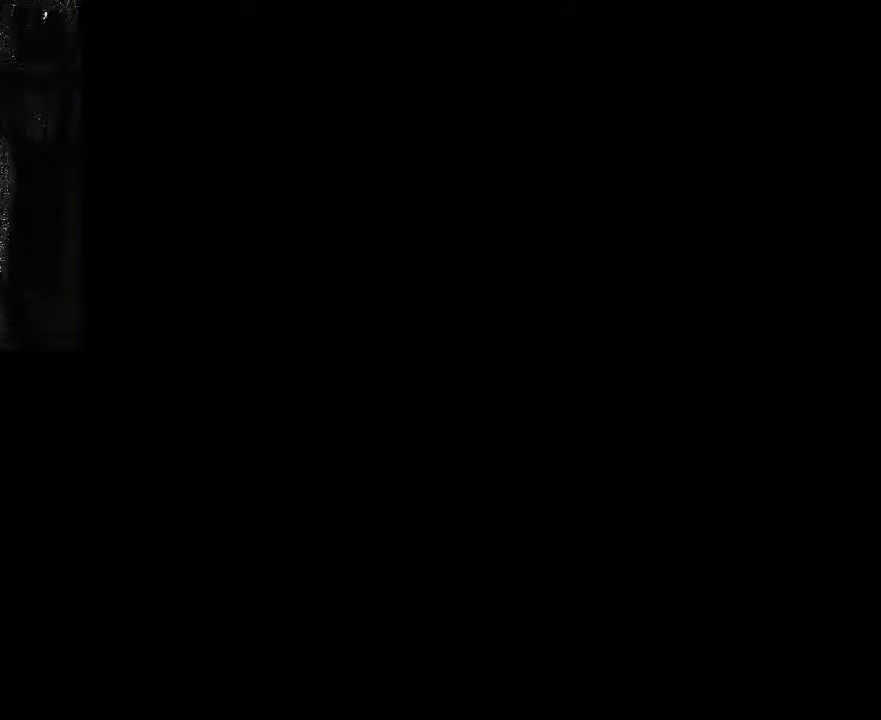
{"buttons": [], "left_stick": "up-left", "right_stick": "up", "events": [[100, "right_stick", "up"]]}
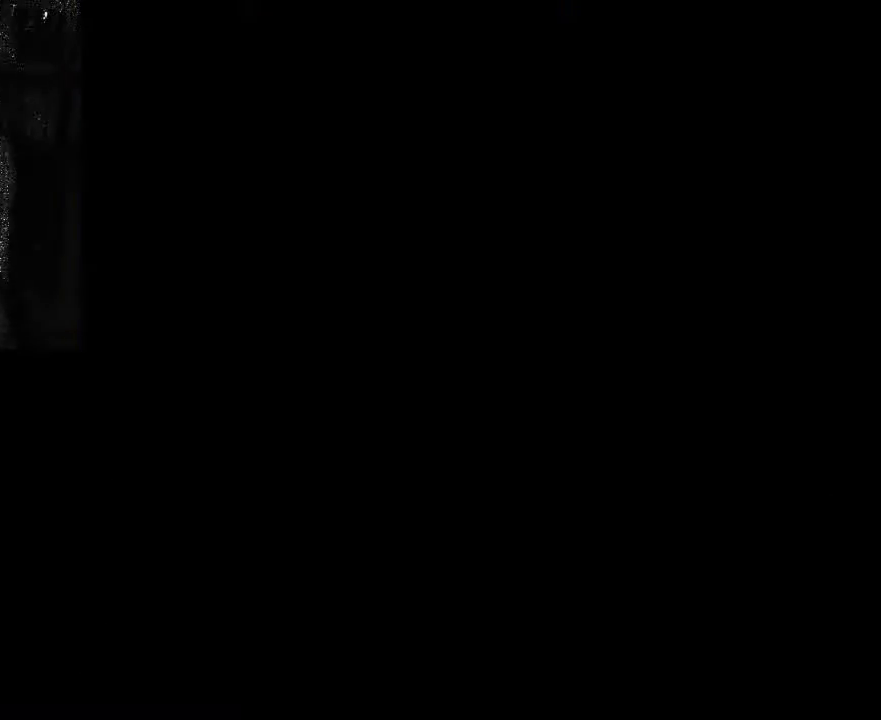
{"buttons": [], "left_stick": "up-right", "right_stick": "up", "events": [[367, "left_stick", "up-right"], [367, "right_stick", "up-left"], [467, "right_stick", "up"]]}
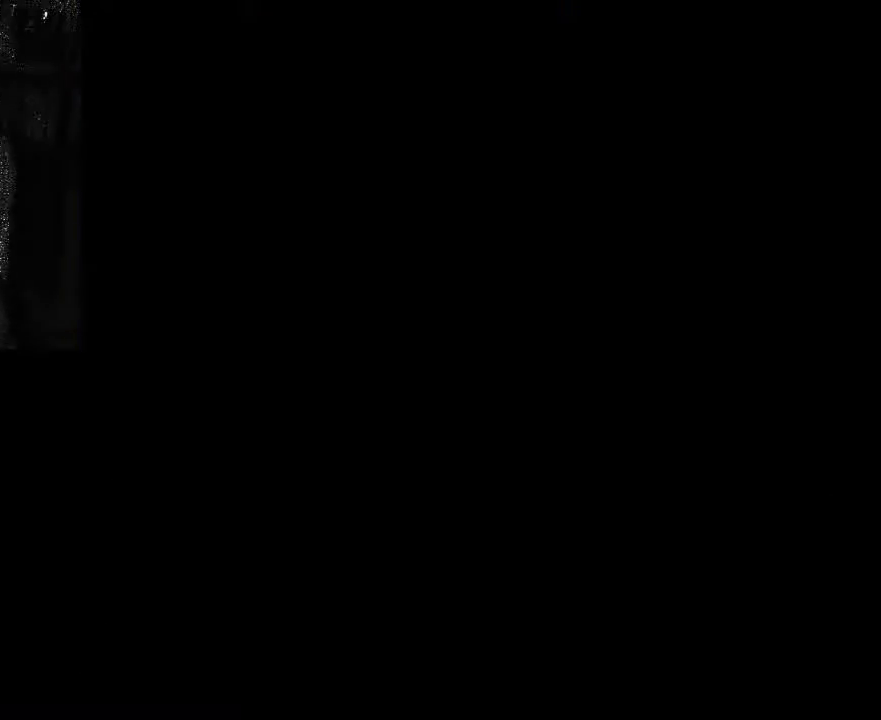
{"buttons": [], "left_stick": "up", "right_stick": "up", "events": [[33, "left_stick", "up"], [100, "right_stick", "left"], [233, "left_stick", "center"], [233, "right_stick", "up"], [300, "left_stick", "up"]]}
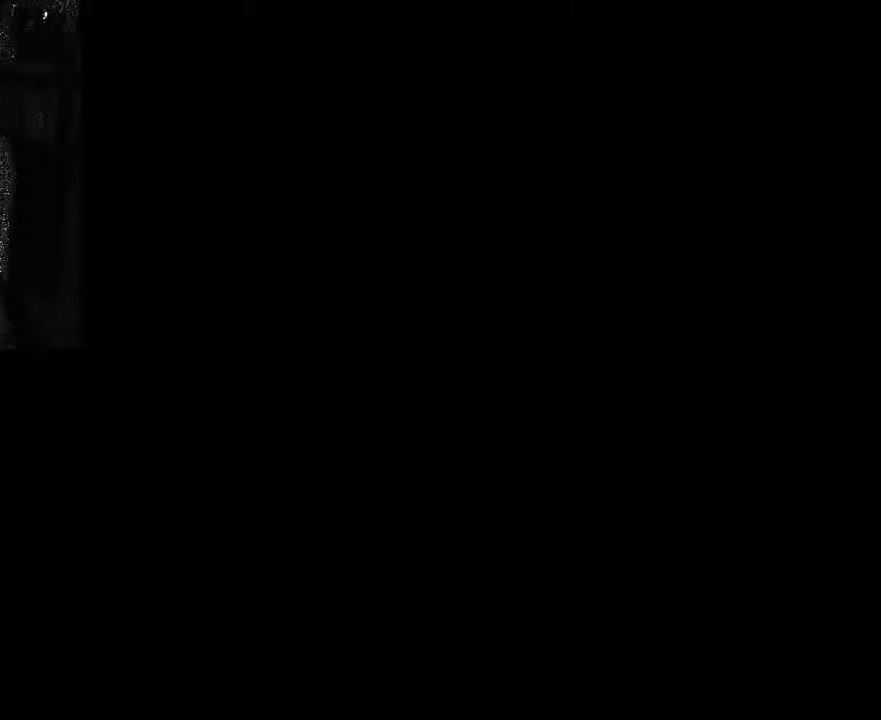
{"buttons": [], "left_stick": "up", "right_stick": "left", "events": [[467, "right_stick", "left"]]}
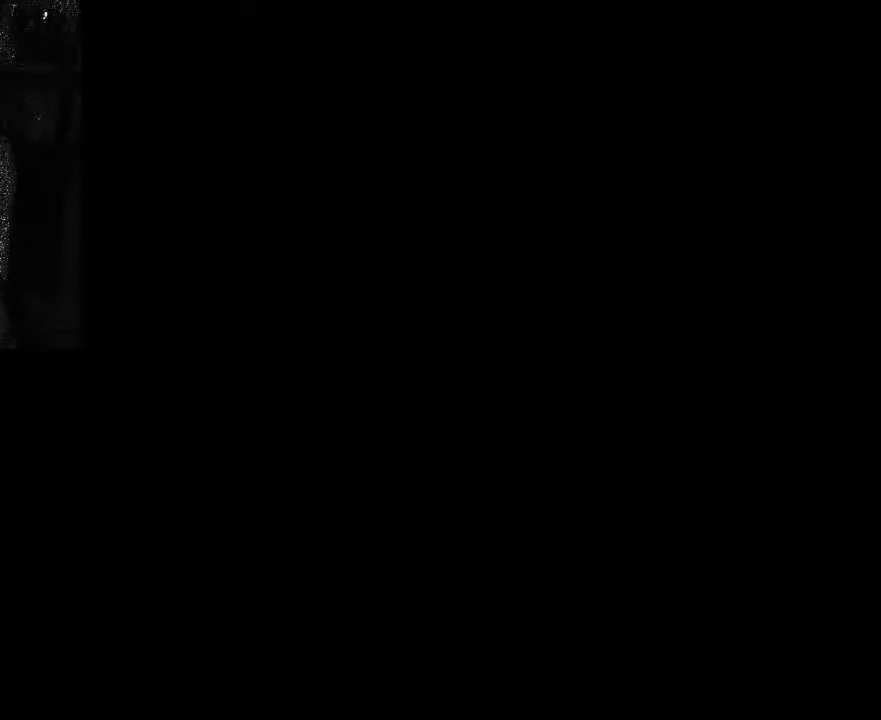
{"buttons": [], "left_stick": "center", "right_stick": "center", "events": [[33, "left_stick", "center"], [33, "right_stick", "center"]]}
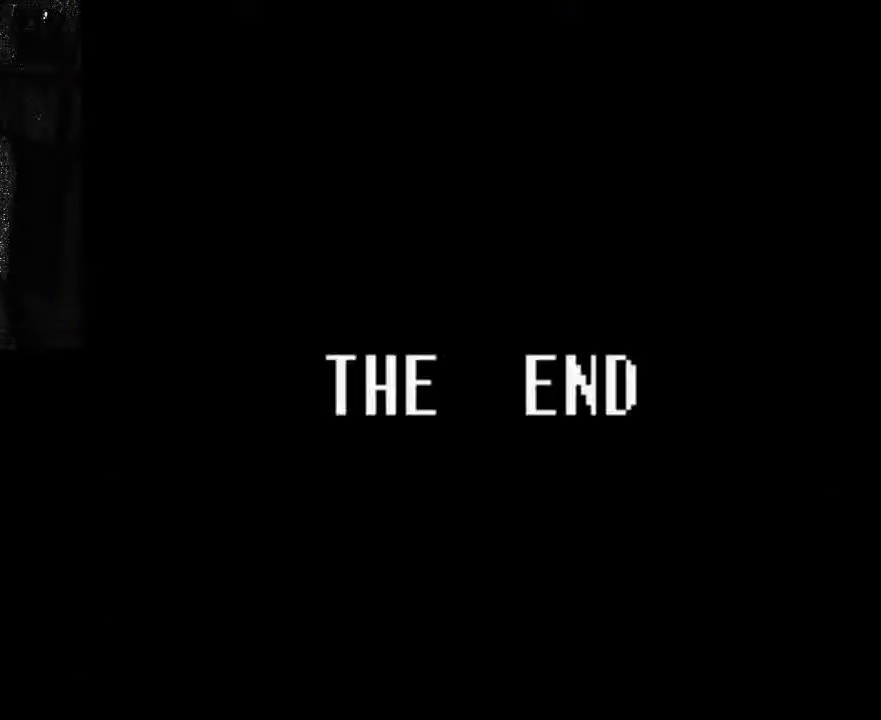
{"buttons": [], "left_stick": "center", "right_stick": "center", "events": []}
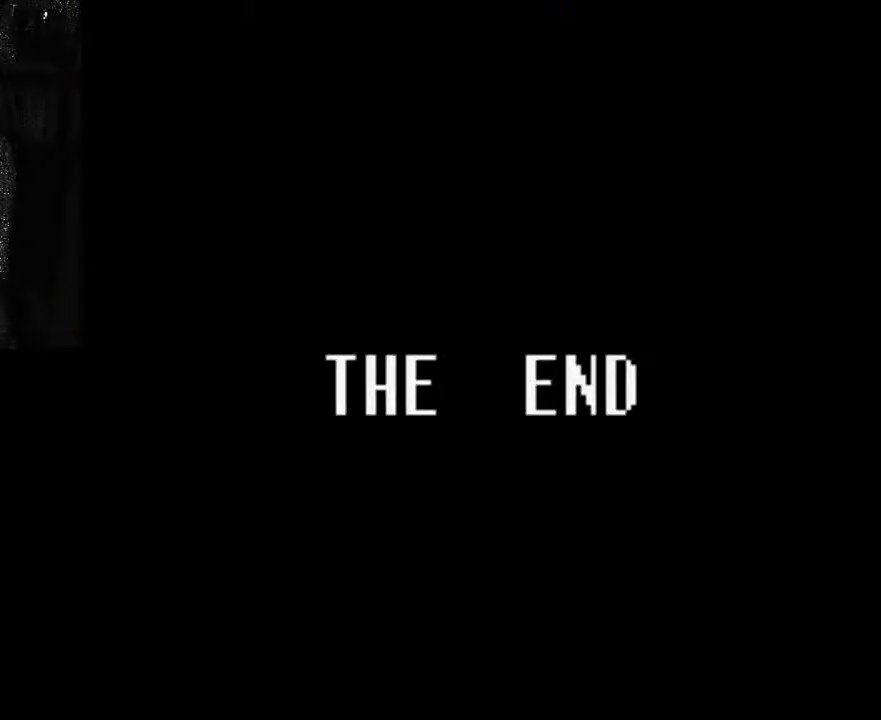
{"buttons": [], "left_stick": "center", "right_stick": "center", "events": []}
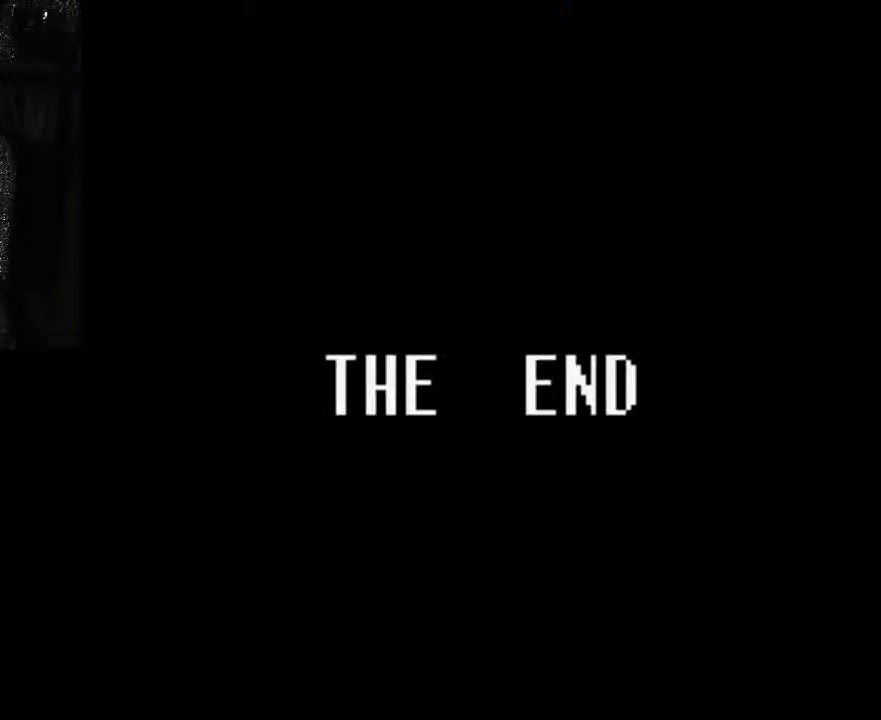
{"buttons": [], "left_stick": "center", "right_stick": "center", "events": []}
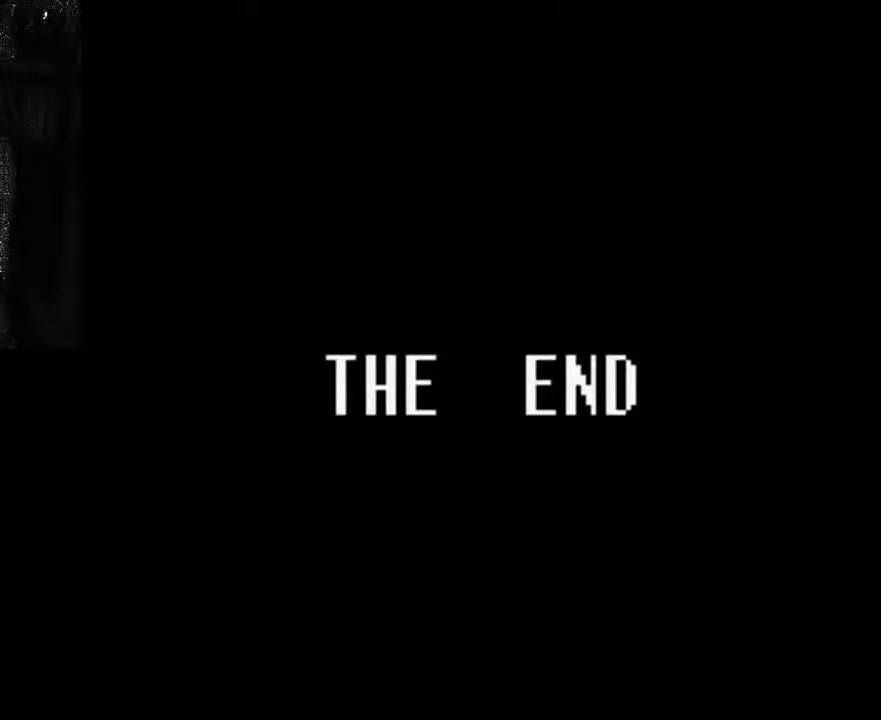
{"buttons": [], "left_stick": "center", "right_stick": "center", "events": []}
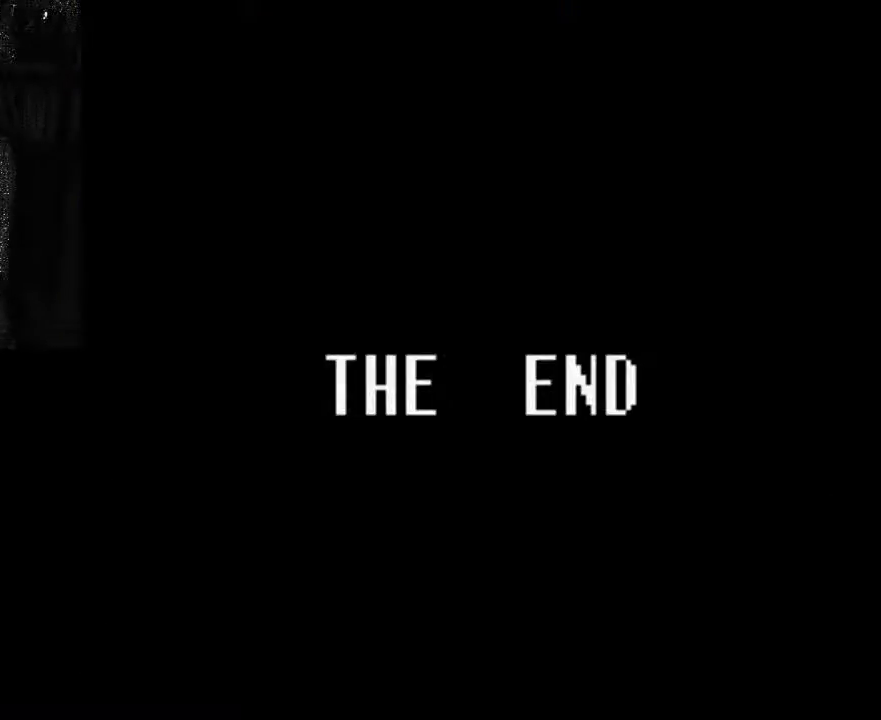
{"buttons": [], "left_stick": "center", "right_stick": "center", "events": []}
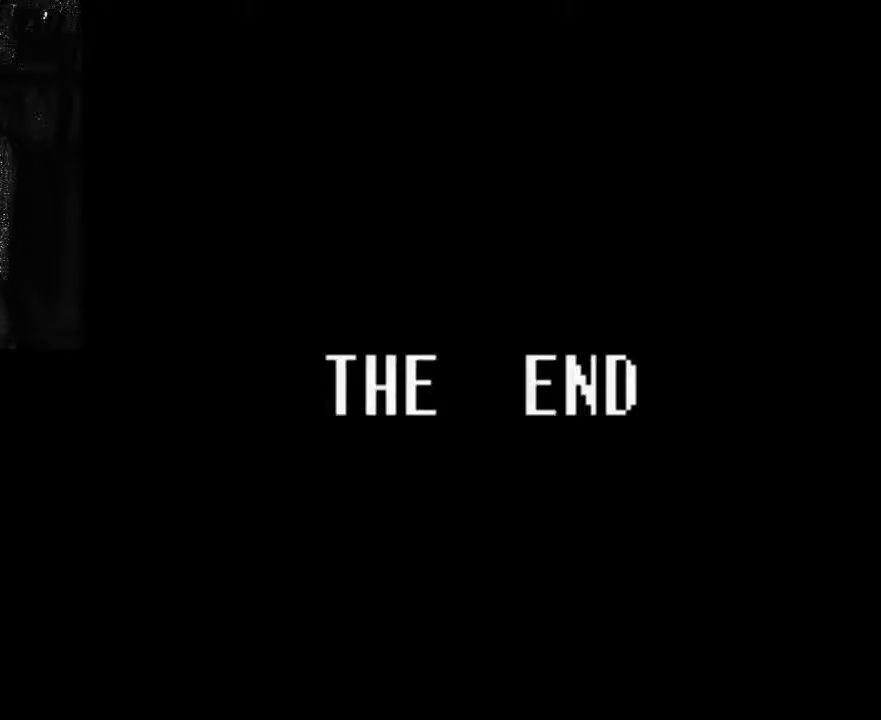
{"buttons": [], "left_stick": "center", "right_stick": "center", "events": []}
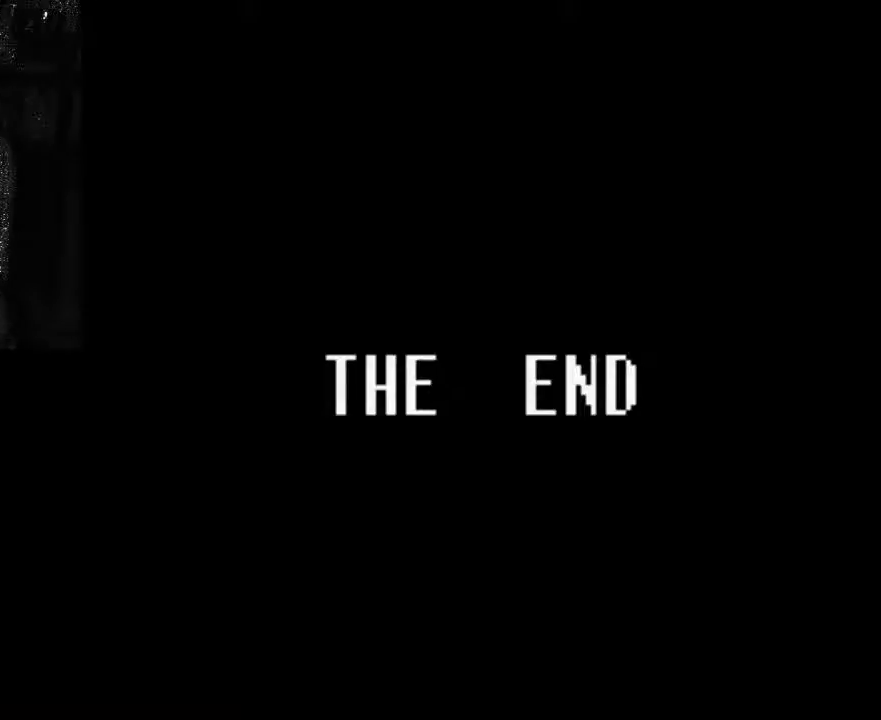
{"buttons": [], "left_stick": "center", "right_stick": "center", "events": []}